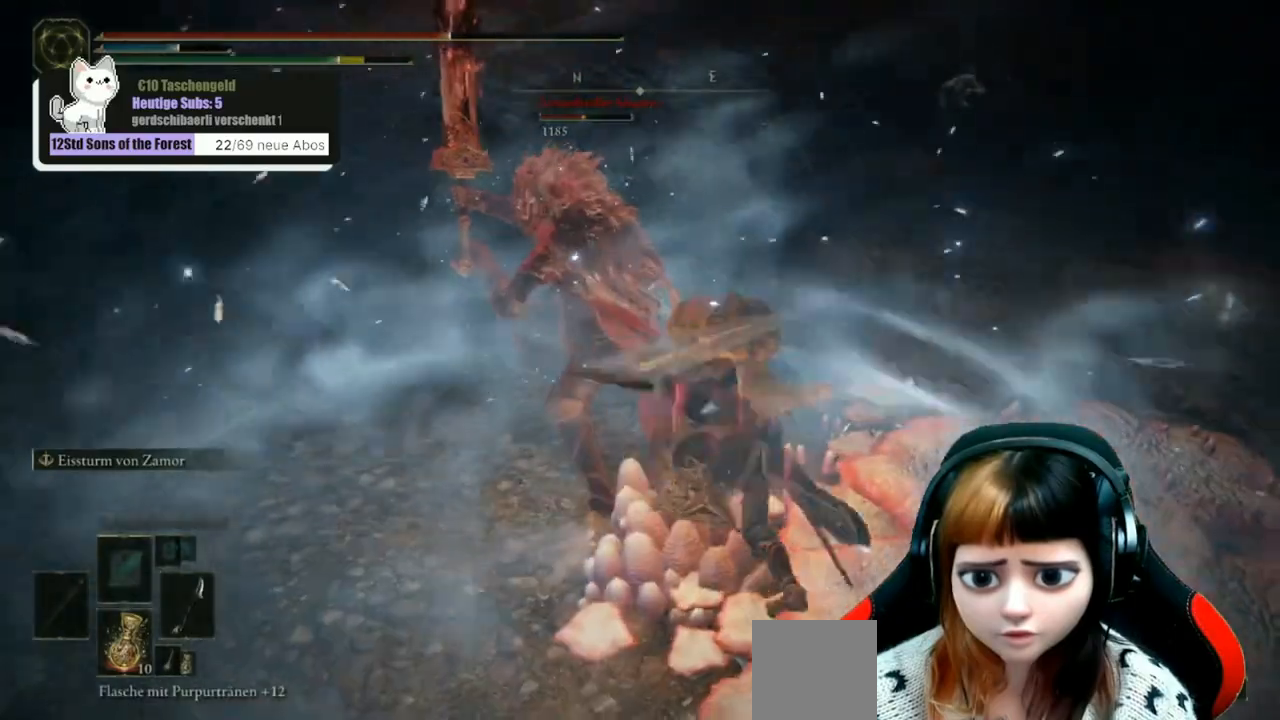
Gameplay with a controller (Xbox layout); each line is a JSON object with the inputs held at the frame after it. "events" lists button and stick changes between this image and that frame as [ms after this image, input, new state], when the widget could be followed in between.
{"buttons": ["R1"], "left_stick": "up", "right_stick": "up-left", "events": [[100, "R1", "down"], [200, "R1", "up"], [233, "left_stick", "up"], [267, "R1", "down"], [367, "R1", "up"], [433, "R1", "down"]]}
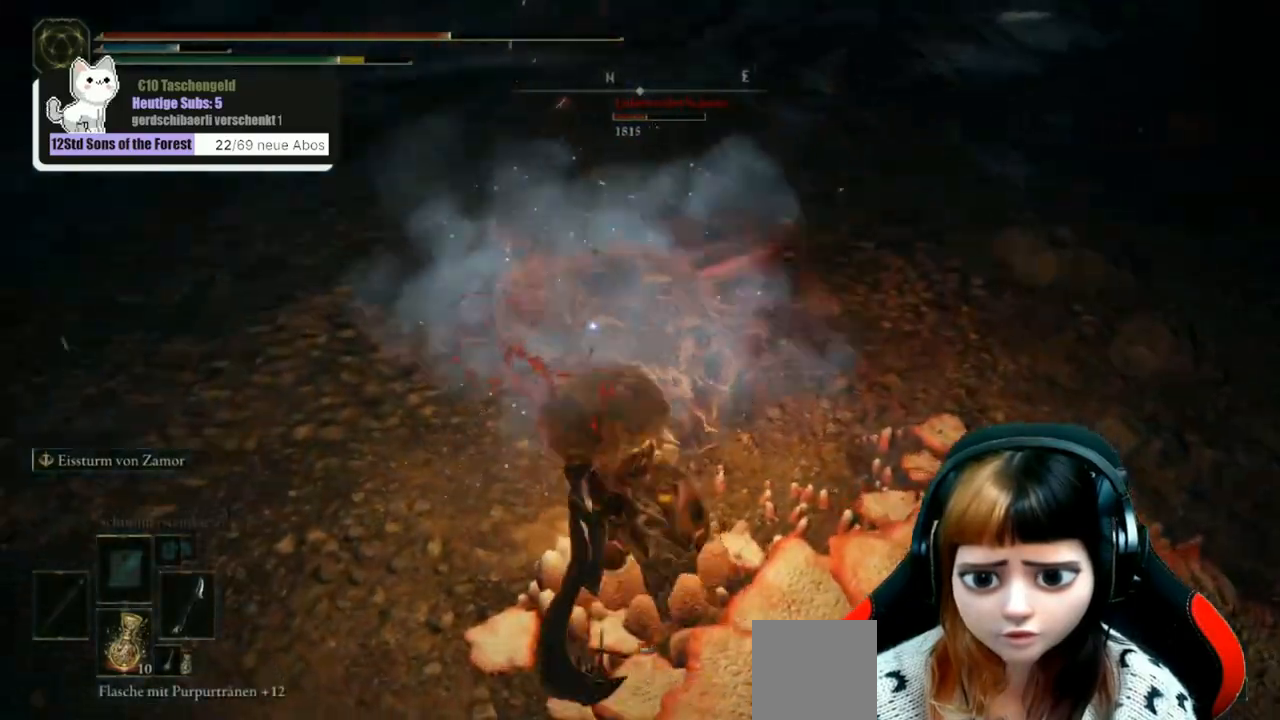
{"buttons": ["R1"], "left_stick": "up", "right_stick": "up", "events": [[67, "R1", "up"], [133, "R1", "down"], [233, "R1", "up"], [267, "right_stick", "up"], [300, "R1", "down"], [400, "R1", "up"], [467, "R1", "down"]]}
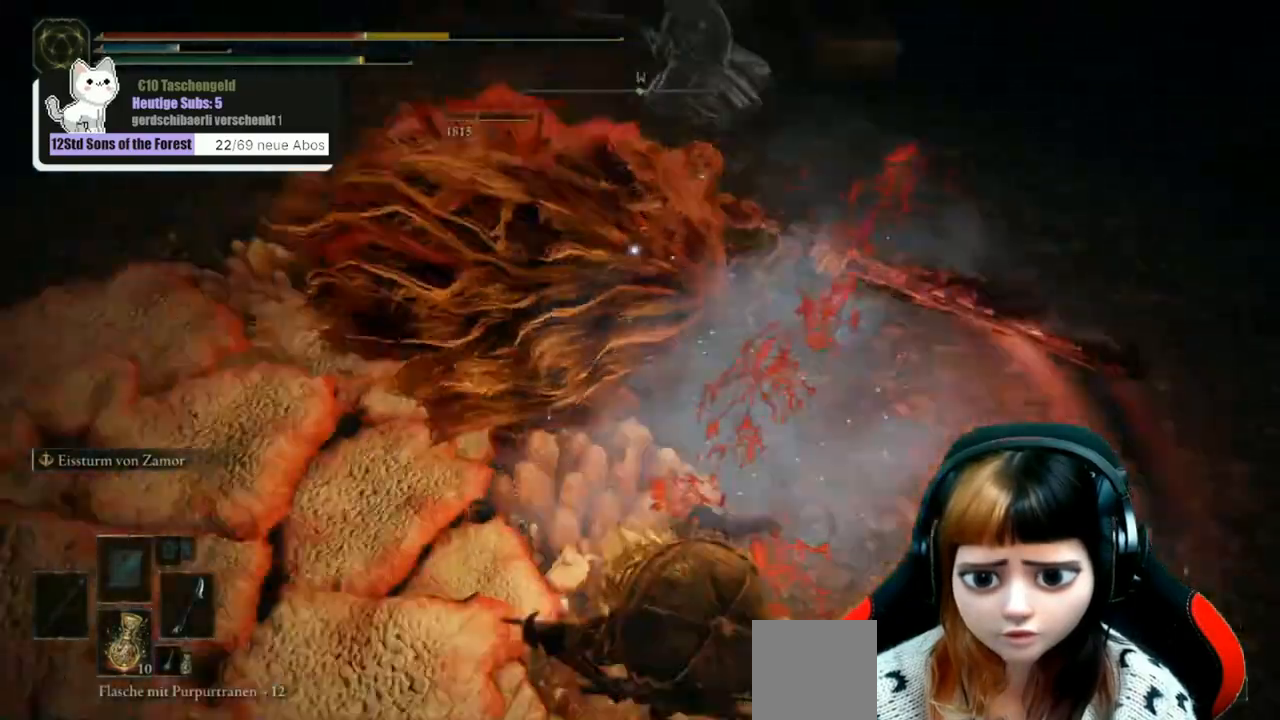
{"buttons": ["B"], "left_stick": "down", "right_stick": "center", "events": [[100, "R1", "up"], [133, "right_stick", "up-left"], [233, "left_stick", "center"], [300, "right_stick", "center"], [400, "left_stick", "down"], [467, "B", "down"]]}
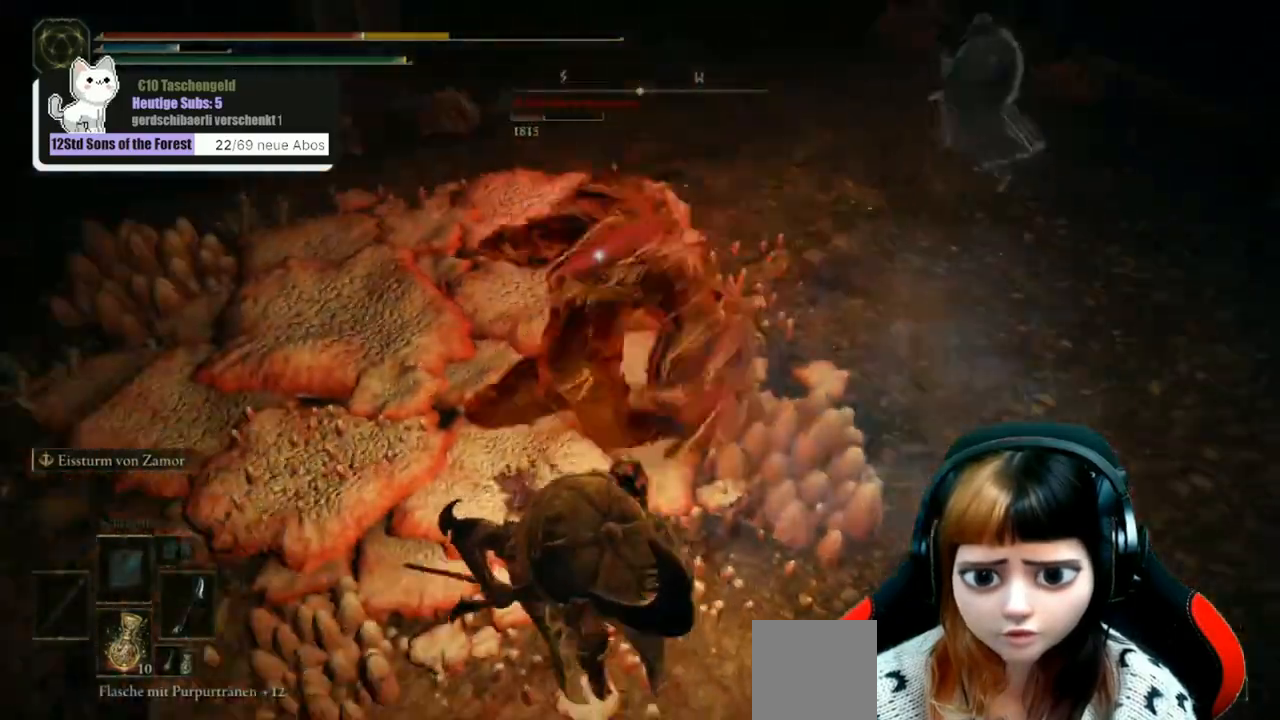
{"buttons": [], "left_stick": "down", "right_stick": "center", "events": [[67, "B", "up"], [167, "B", "down"], [200, "B", "up"], [267, "B", "down"], [400, "B", "up"], [433, "B", "down"], [500, "B", "up"]]}
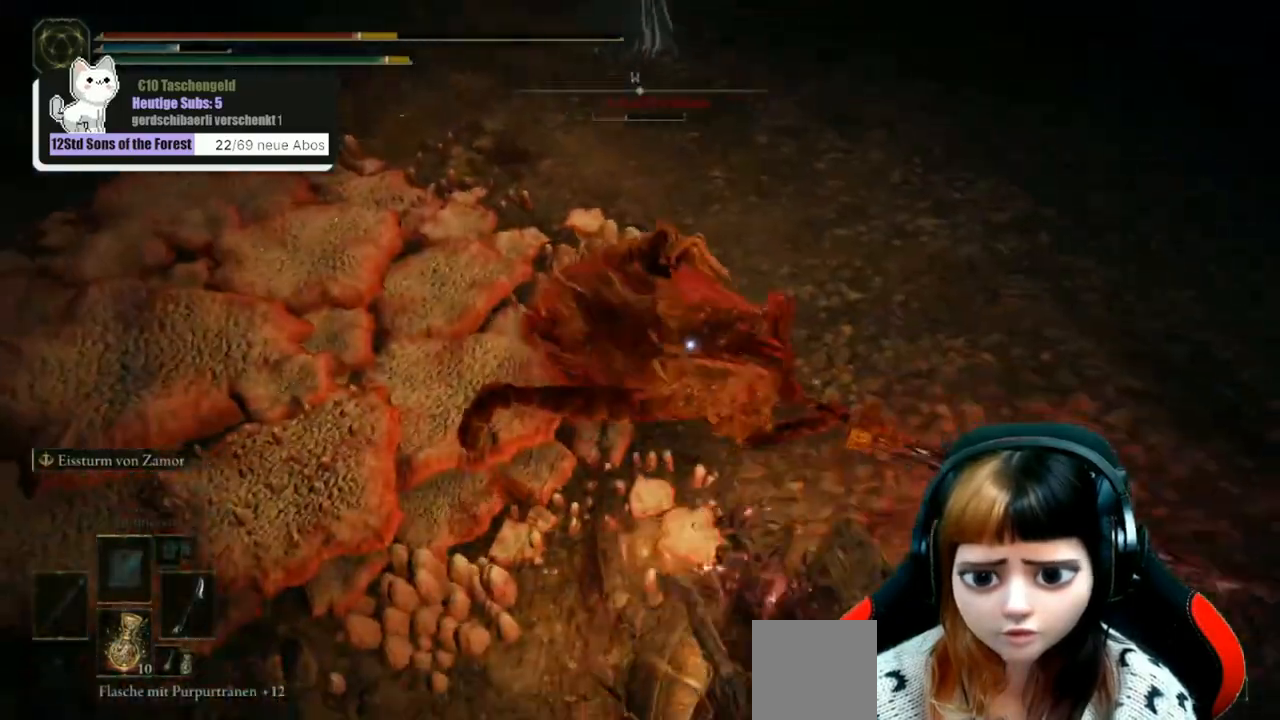
{"buttons": [], "left_stick": "down", "right_stick": "center", "events": [[100, "B", "down"], [200, "B", "up"]]}
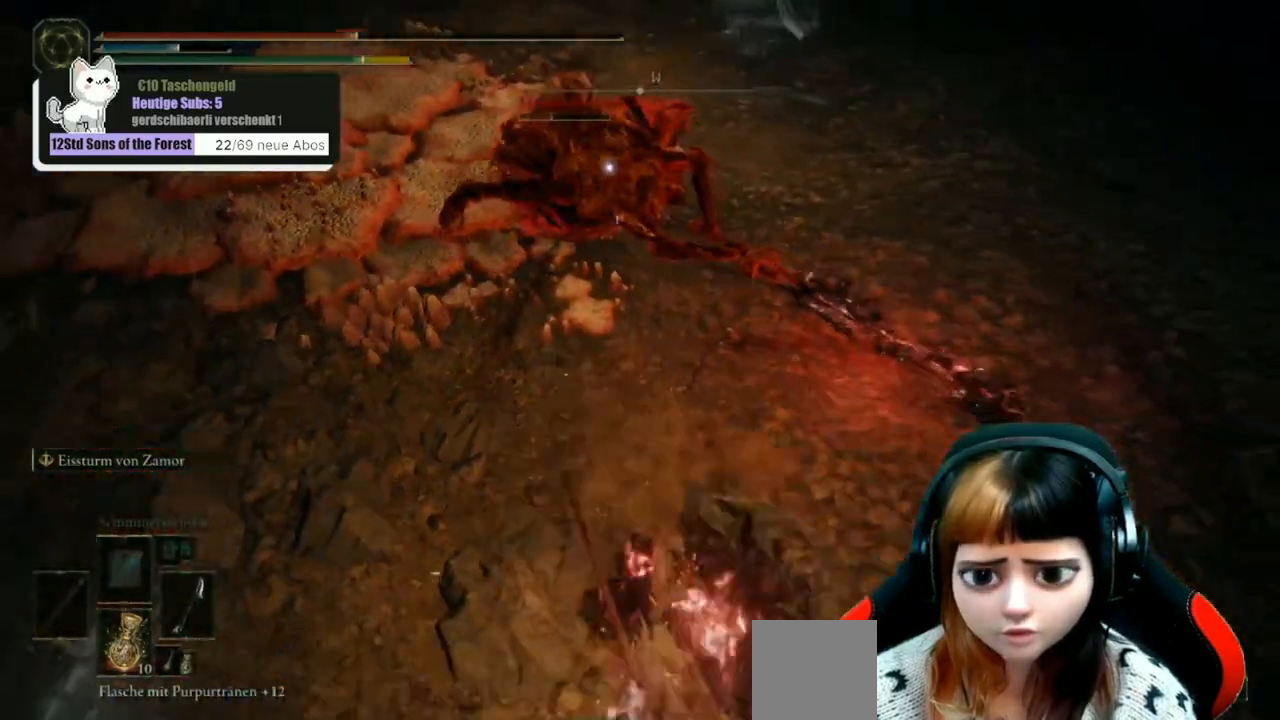
{"buttons": [], "left_stick": "down", "right_stick": "center", "events": [[333, "X", "down"], [433, "X", "up"]]}
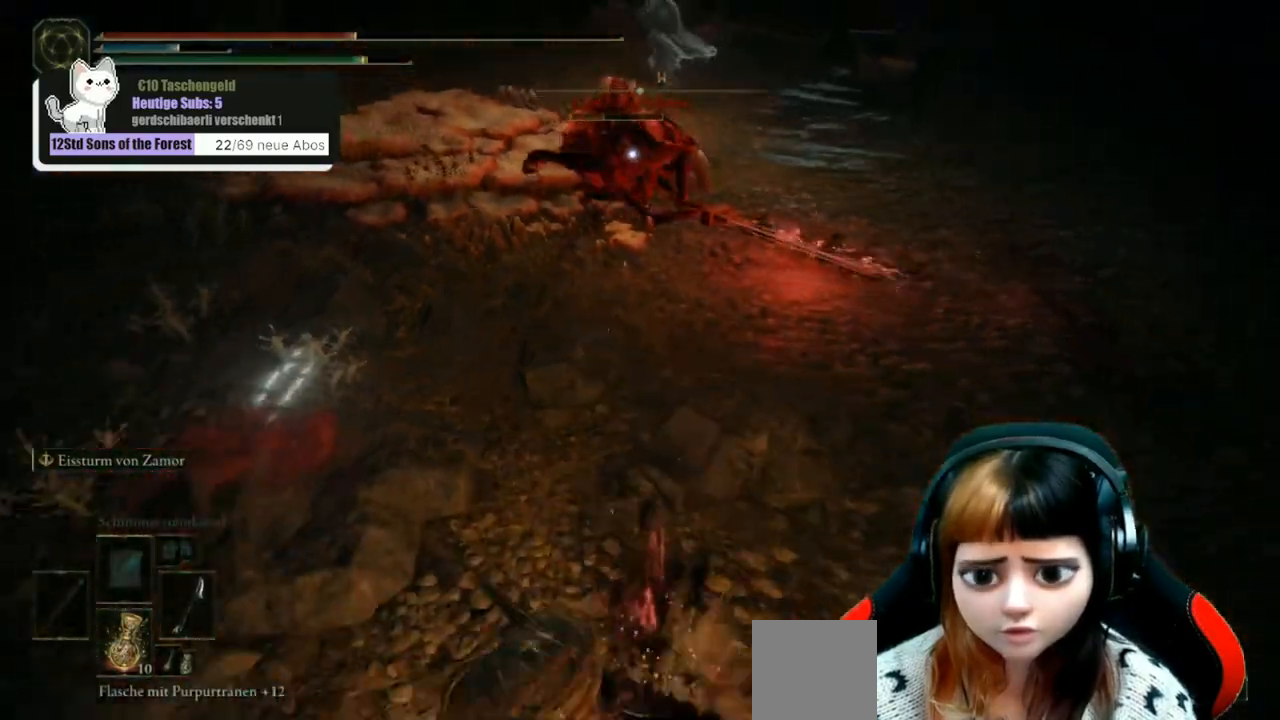
{"buttons": [], "left_stick": "down", "right_stick": "center", "events": [[367, "right_stick", "up"], [433, "right_stick", "center"]]}
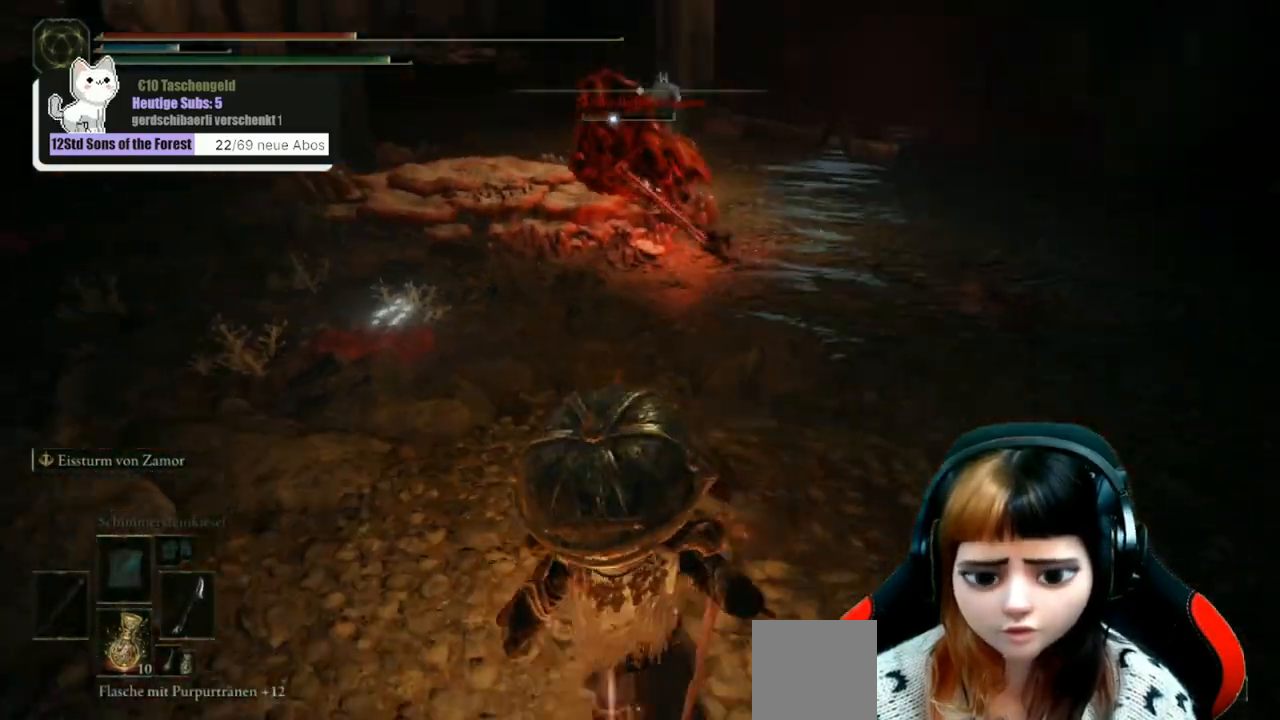
{"buttons": [], "left_stick": "down", "right_stick": "center", "events": []}
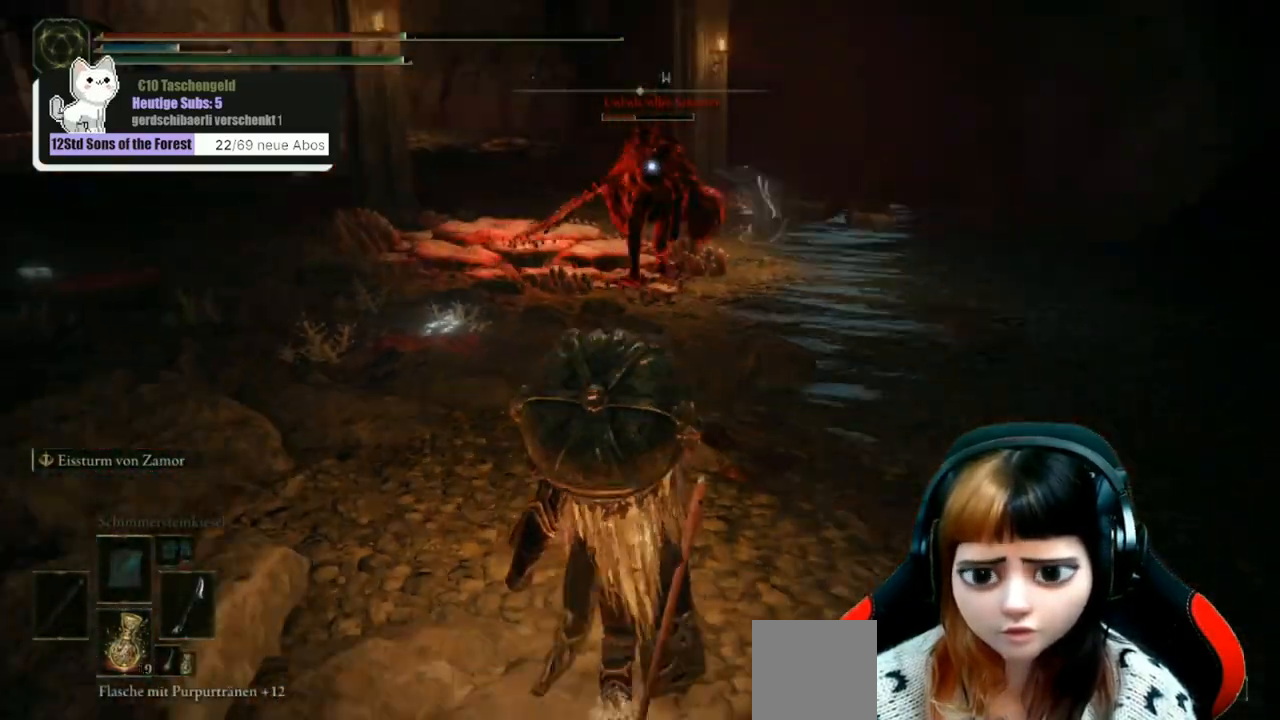
{"buttons": [], "left_stick": "down-right", "right_stick": "center", "events": [[33, "left_stick", "down-right"]]}
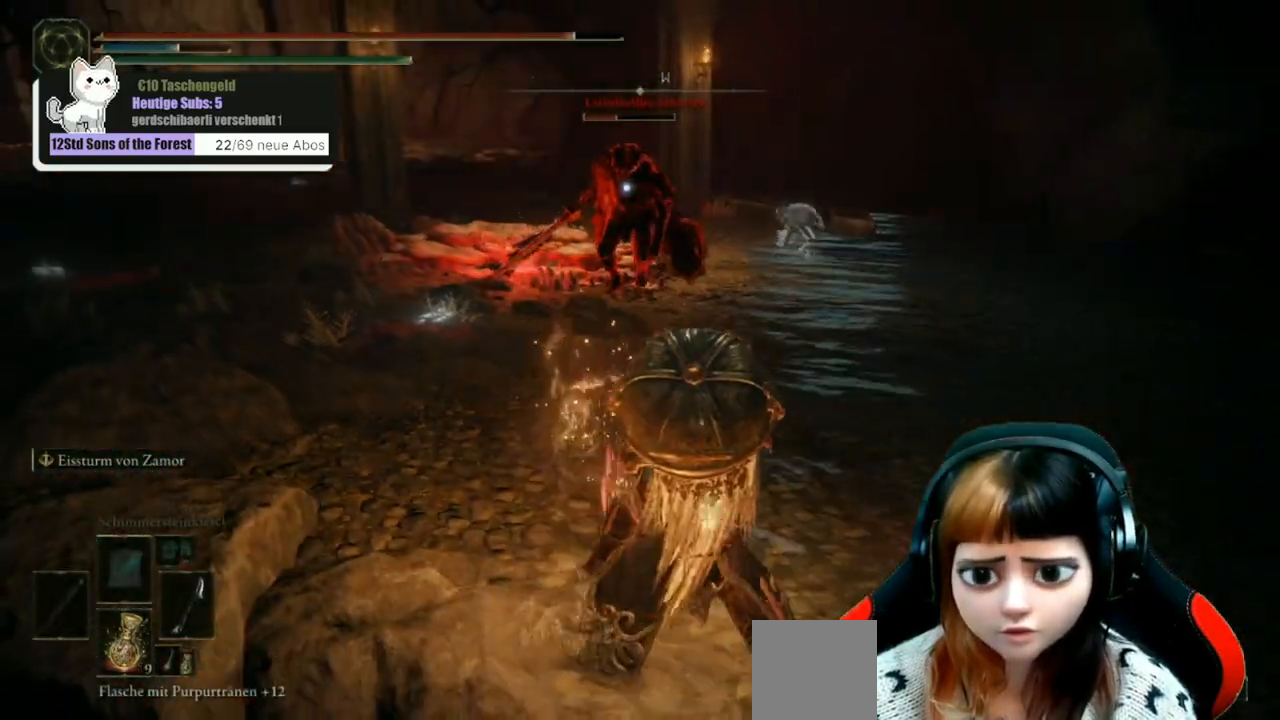
{"buttons": [], "left_stick": "up", "right_stick": "center", "events": [[100, "left_stick", "right"], [267, "left_stick", "up-right"], [367, "left_stick", "up"]]}
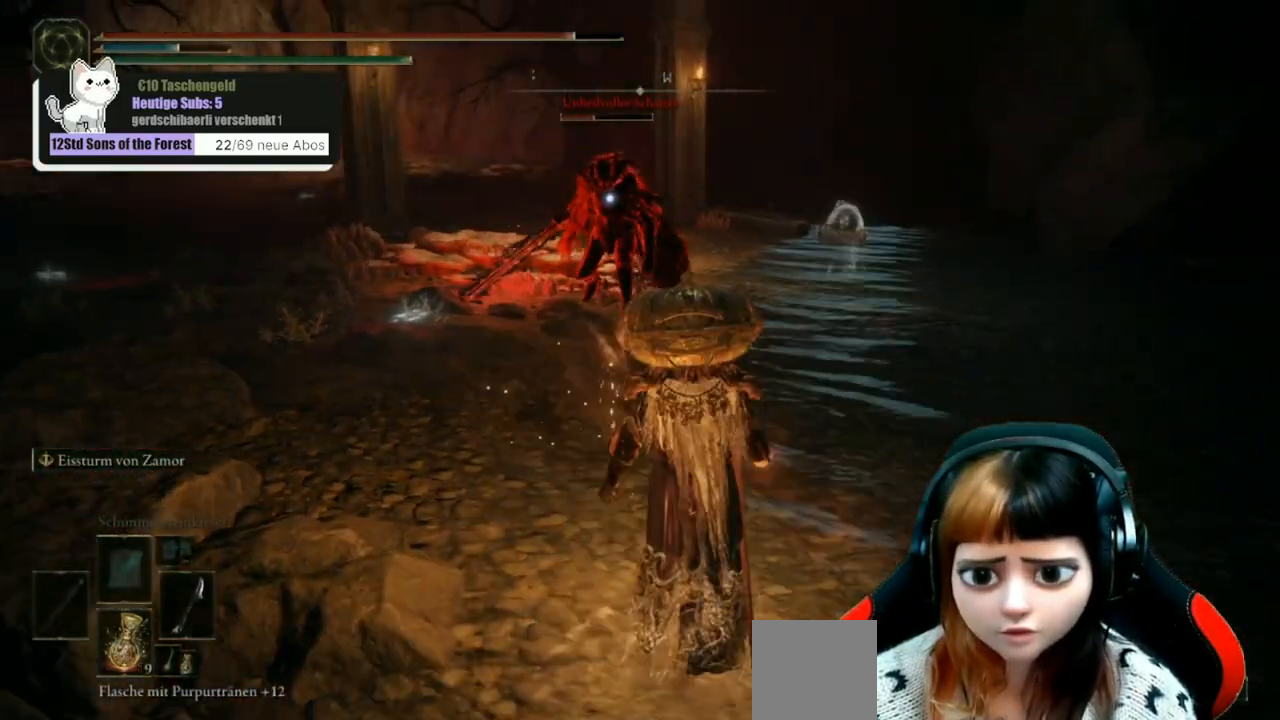
{"buttons": [], "left_stick": "up", "right_stick": "center", "events": []}
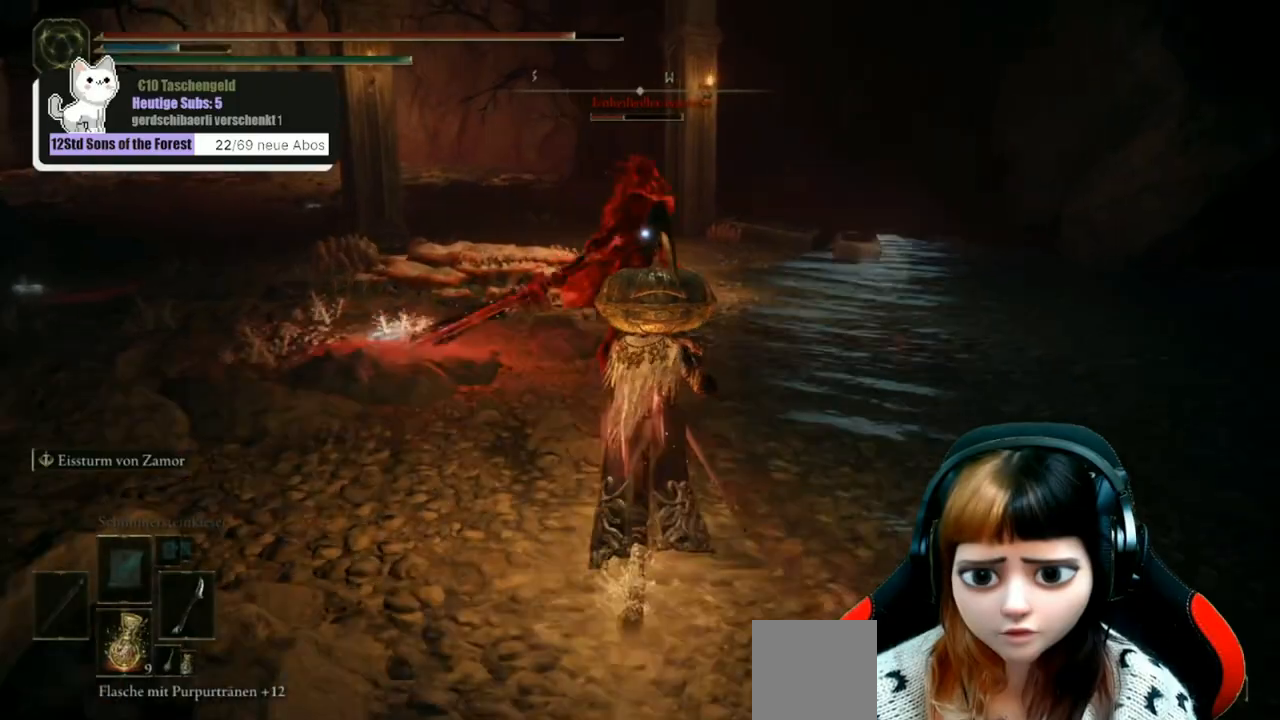
{"buttons": [], "left_stick": "up", "right_stick": "center", "events": [[67, "A", "down"], [167, "A", "up"]]}
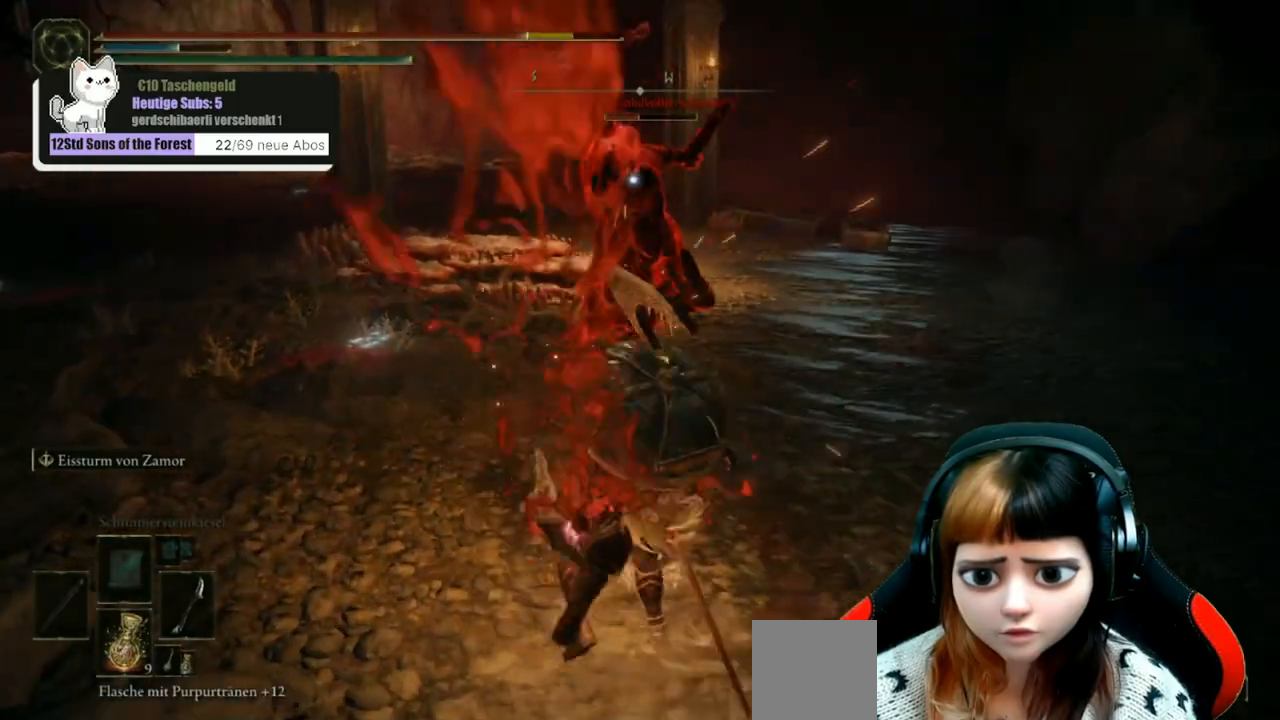
{"buttons": [], "left_stick": "down", "right_stick": "center", "events": [[333, "left_stick", "down"], [433, "B", "down"], [500, "B", "up"]]}
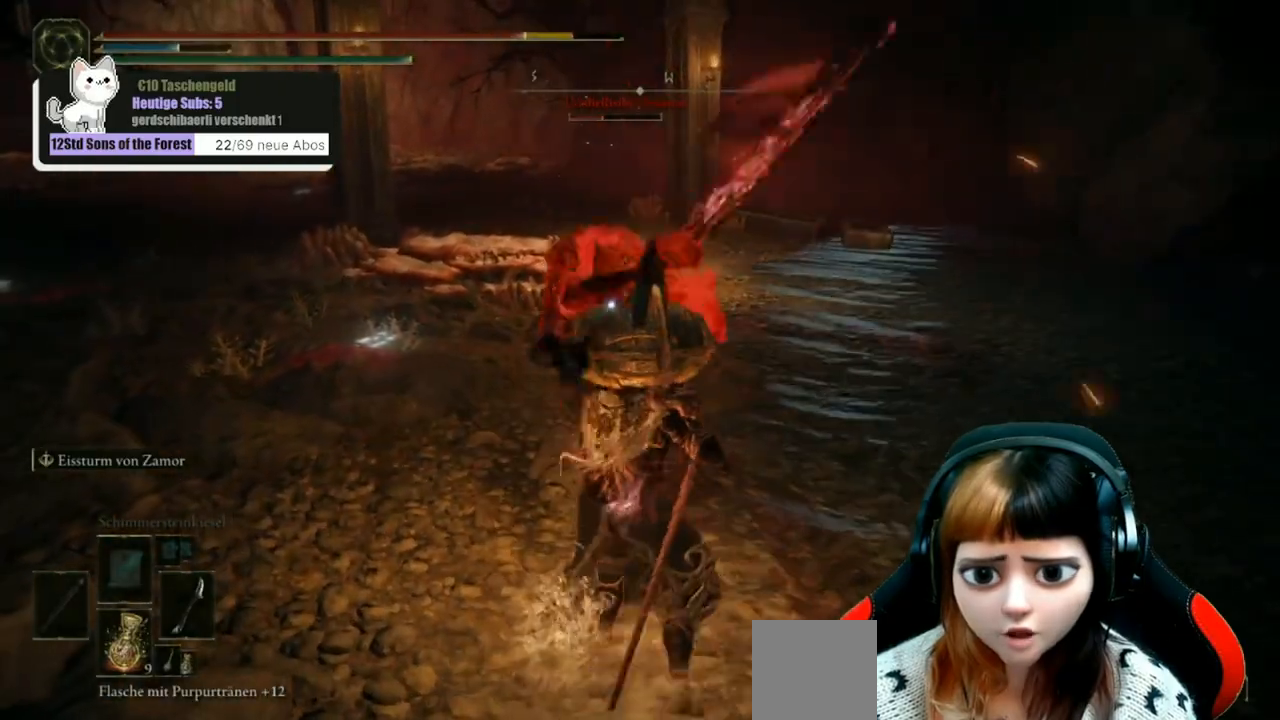
{"buttons": [], "left_stick": "down", "right_stick": "center", "events": [[100, "B", "down"], [167, "B", "up"]]}
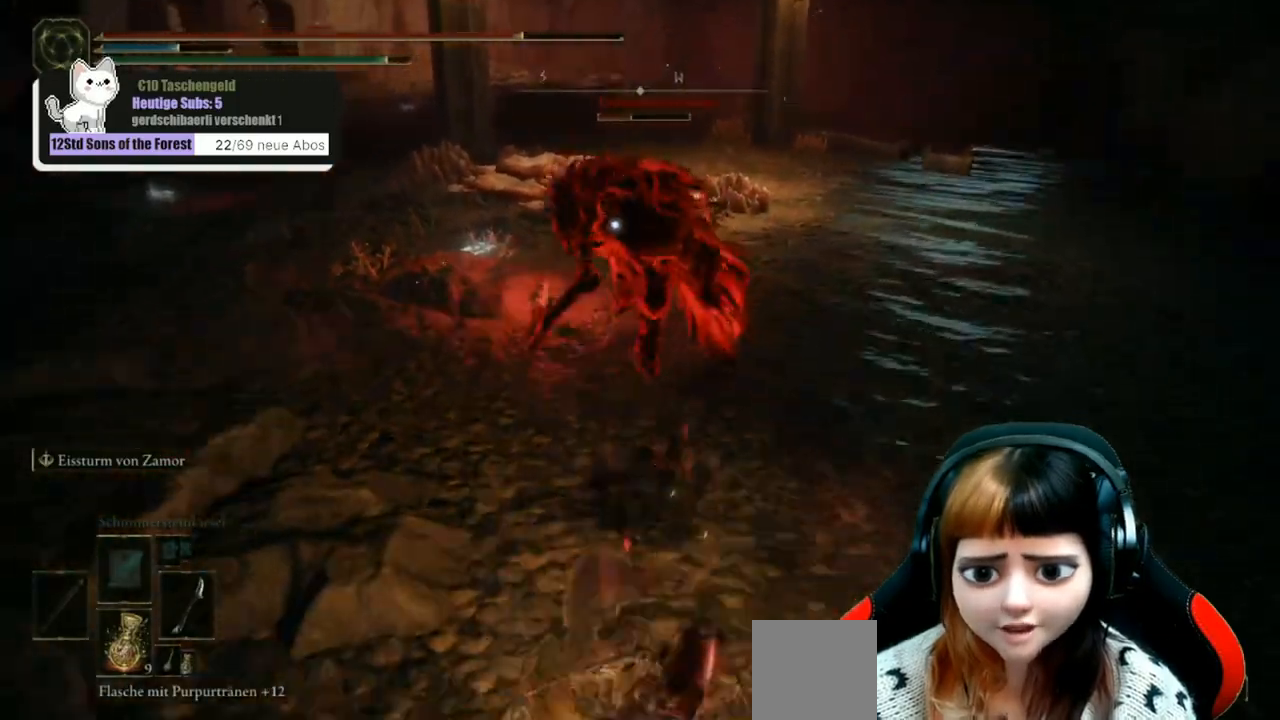
{"buttons": ["B"], "left_stick": "down-right", "right_stick": "center", "events": [[133, "left_stick", "down-right"], [500, "B", "down"]]}
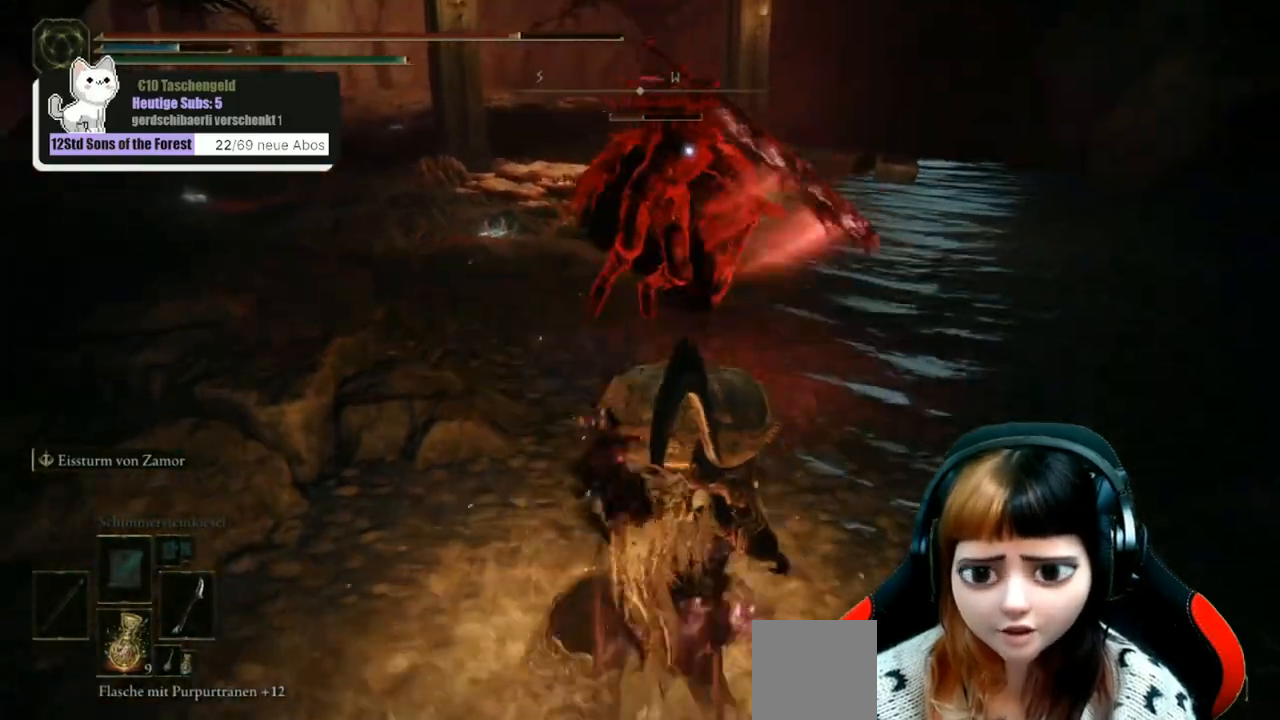
{"buttons": [], "left_stick": "down-right", "right_stick": "center", "events": [[100, "B", "up"]]}
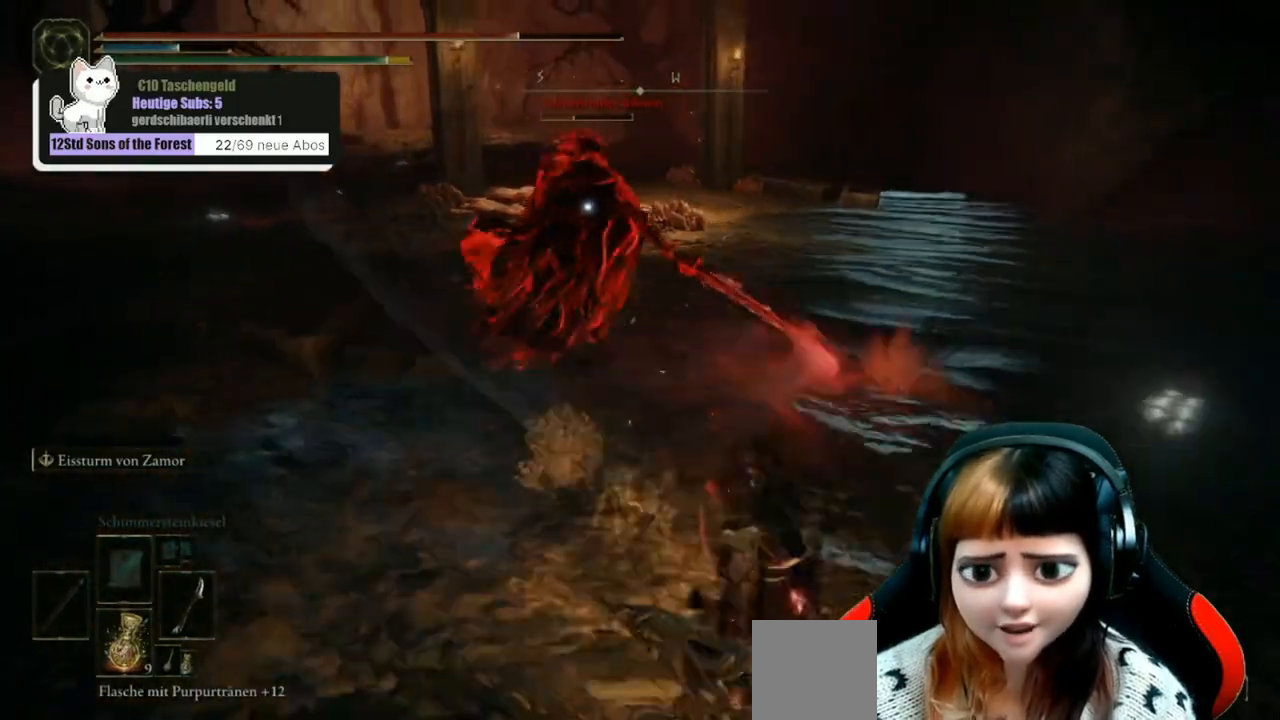
{"buttons": ["B"], "left_stick": "up-right", "right_stick": "center", "events": [[167, "B", "down"], [333, "left_stick", "right"], [467, "left_stick", "up-right"]]}
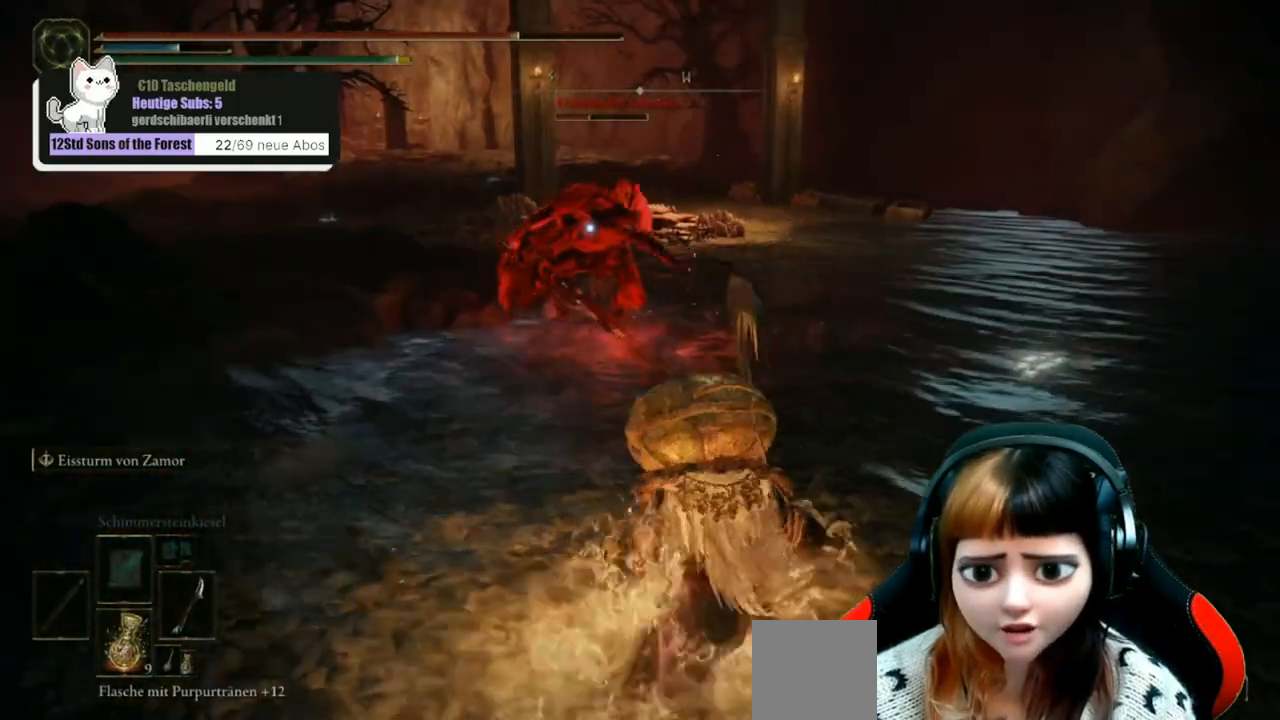
{"buttons": ["B"], "left_stick": "right", "right_stick": "center", "events": [[433, "left_stick", "right"]]}
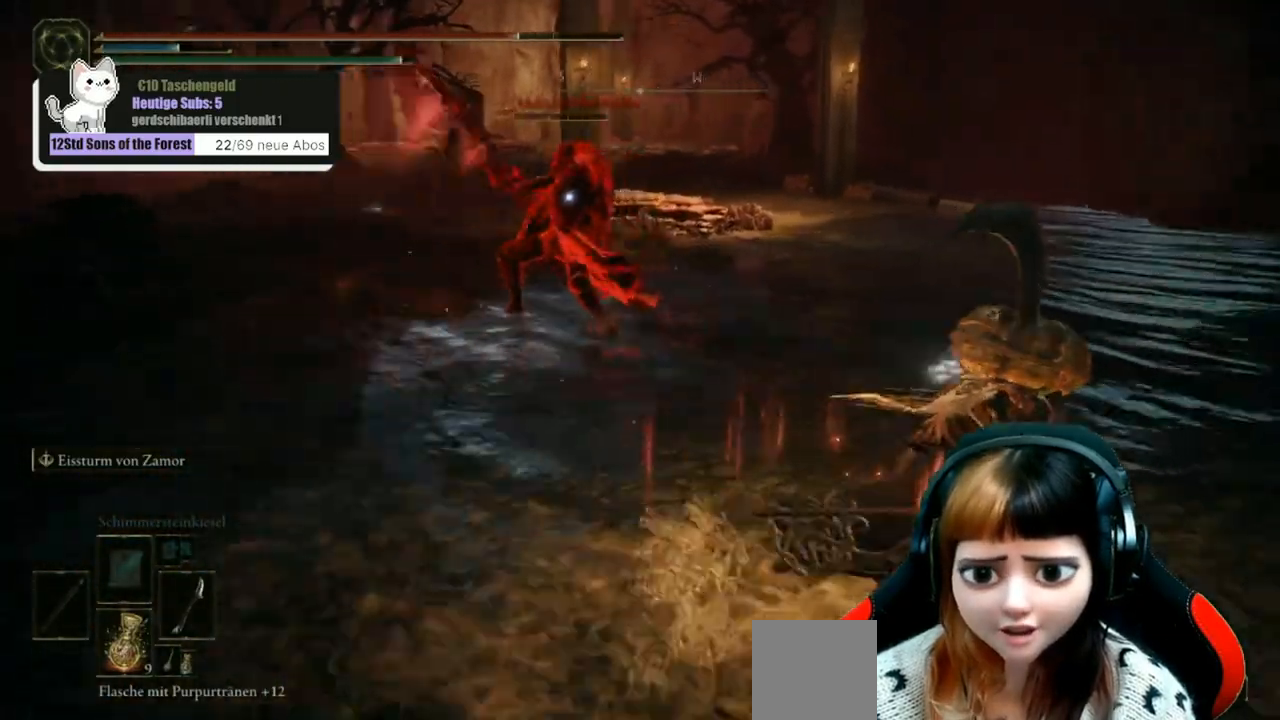
{"buttons": ["B"], "left_stick": "right", "right_stick": "center", "events": []}
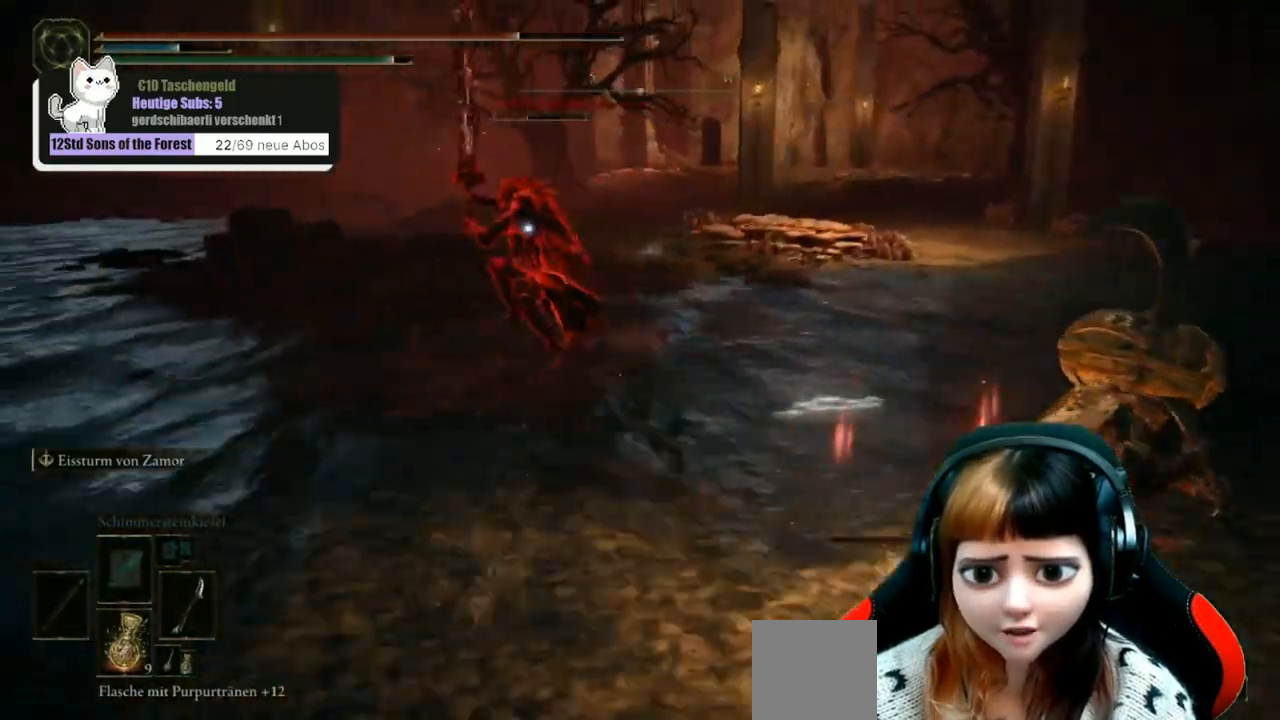
{"buttons": ["B"], "left_stick": "right", "right_stick": "center", "events": []}
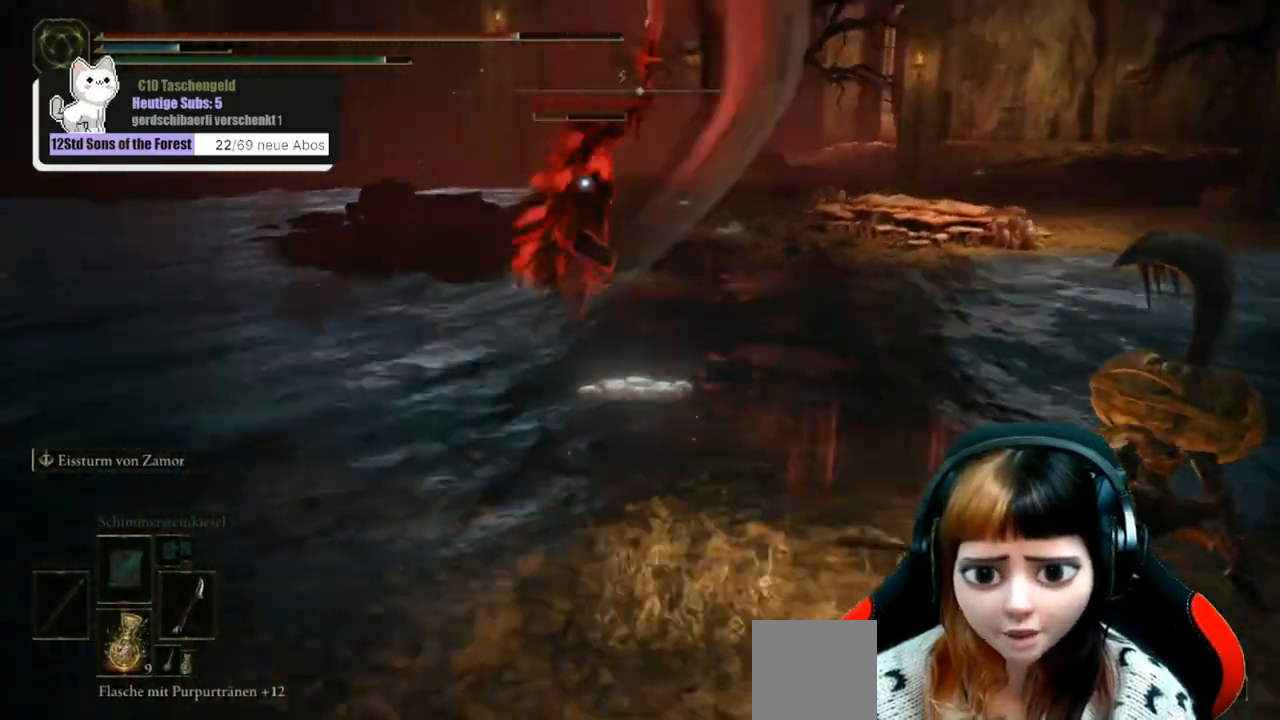
{"buttons": ["B"], "left_stick": "right", "right_stick": "center", "events": []}
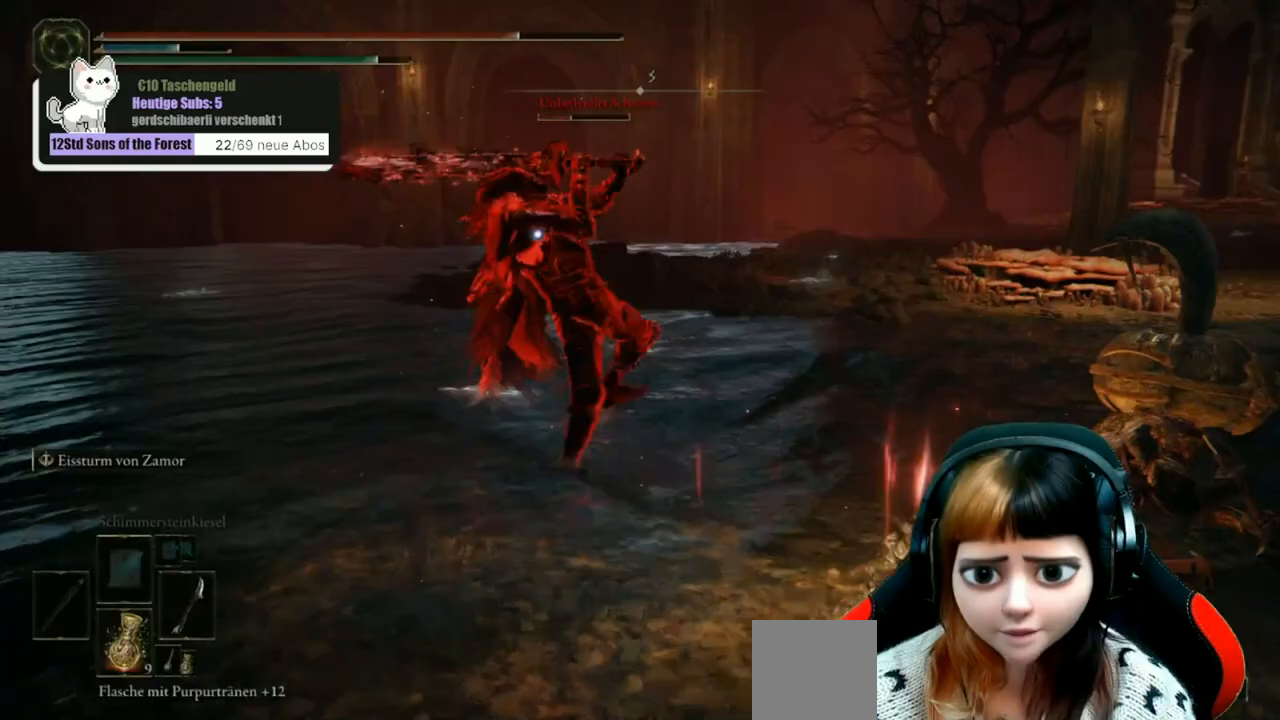
{"buttons": ["B"], "left_stick": "right", "right_stick": "center", "events": []}
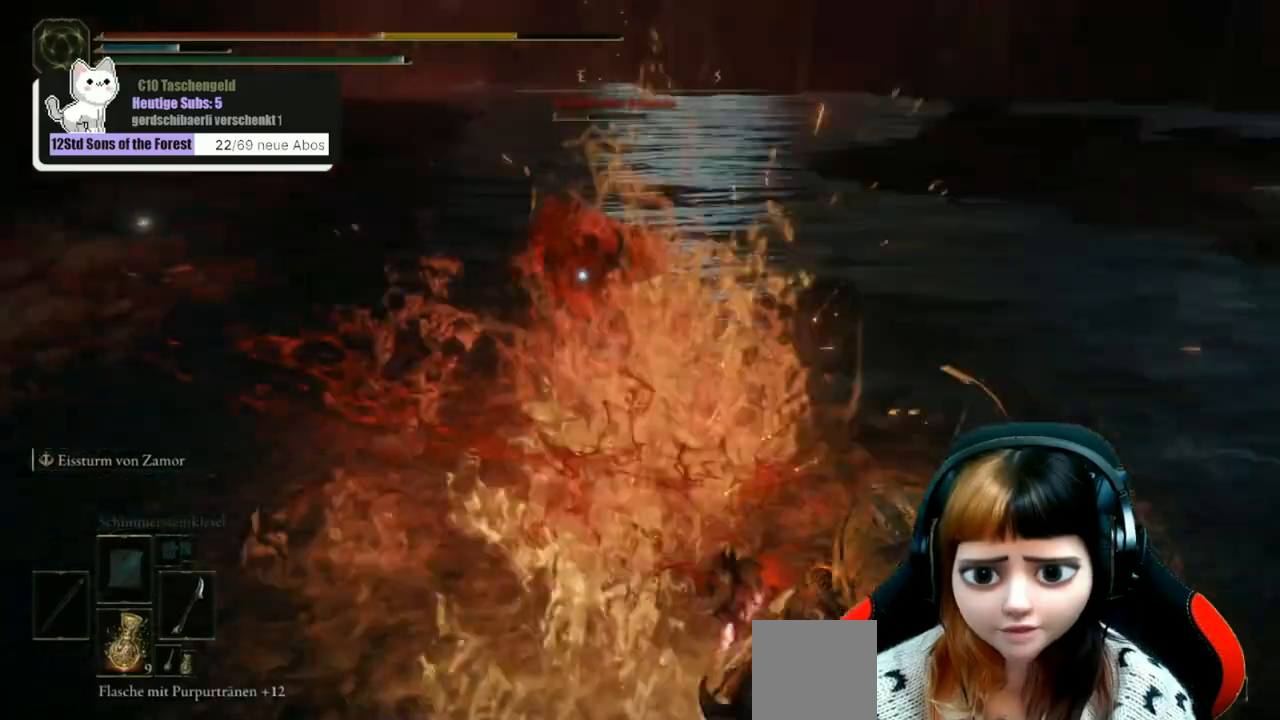
{"buttons": [], "left_stick": "down-right", "right_stick": "center", "events": [[333, "B", "up"], [333, "left_stick", "down-right"]]}
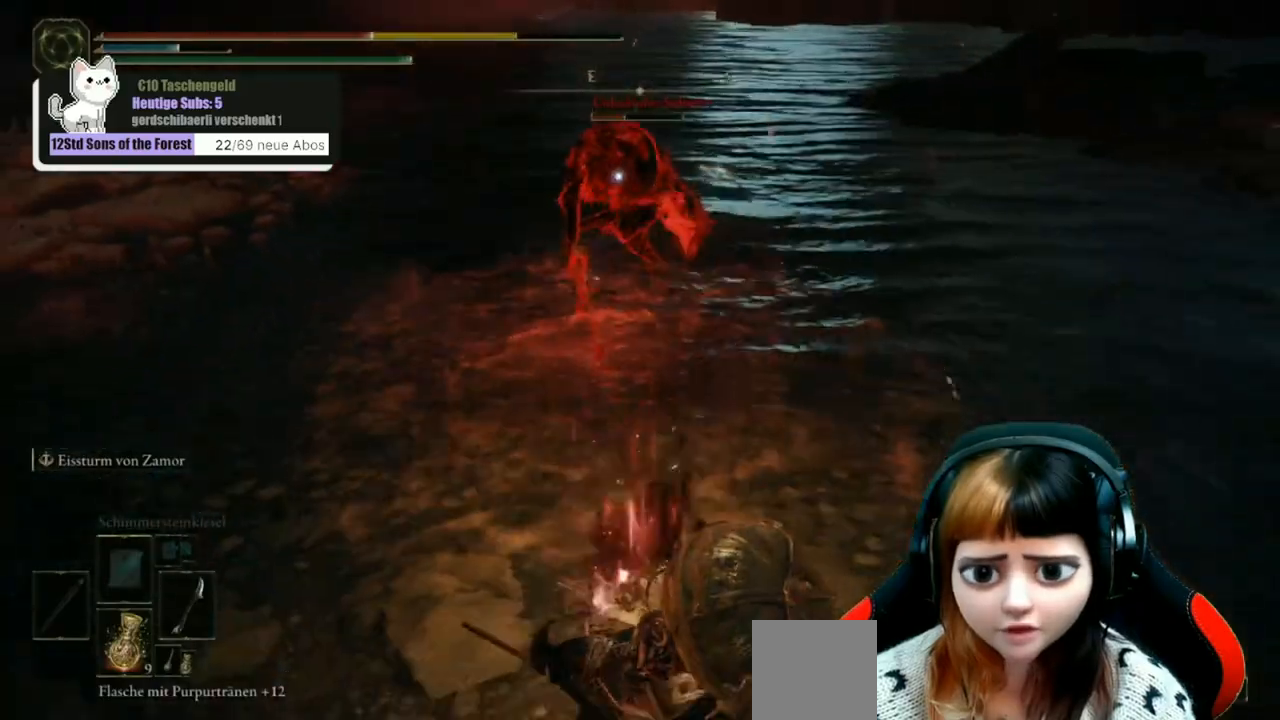
{"buttons": [], "left_stick": "down", "right_stick": "center", "events": [[67, "left_stick", "down"], [300, "X", "down"], [433, "X", "up"]]}
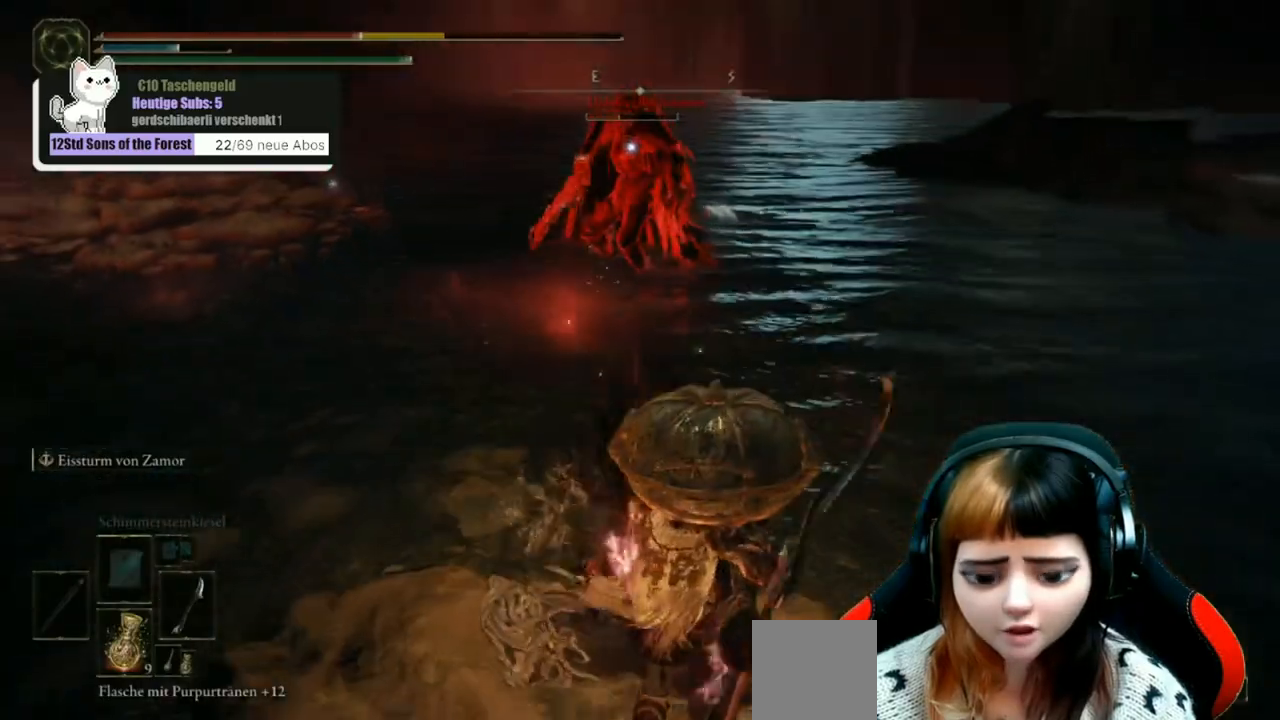
{"buttons": [], "left_stick": "down-left", "right_stick": "center", "events": [[200, "left_stick", "down-left"]]}
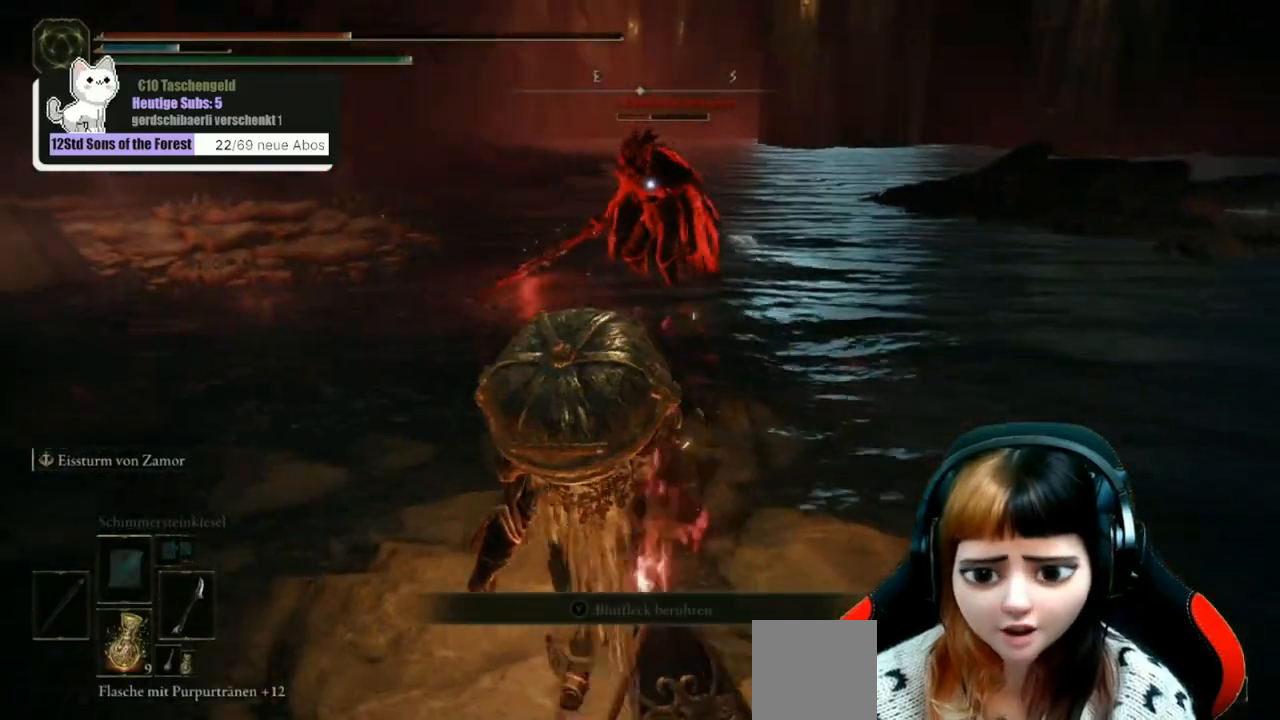
{"buttons": [], "left_stick": "left", "right_stick": "center", "events": [[367, "left_stick", "left"]]}
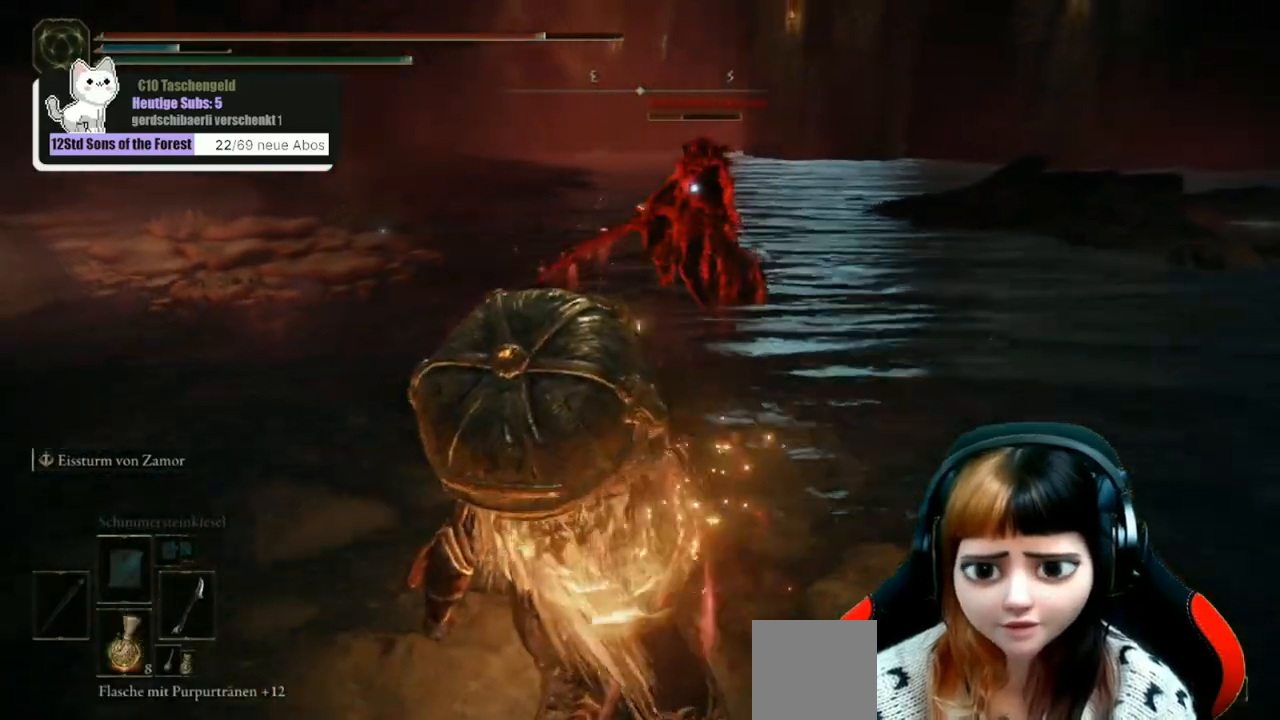
{"buttons": ["B"], "left_stick": "left", "right_stick": "center", "events": [[200, "B", "down"]]}